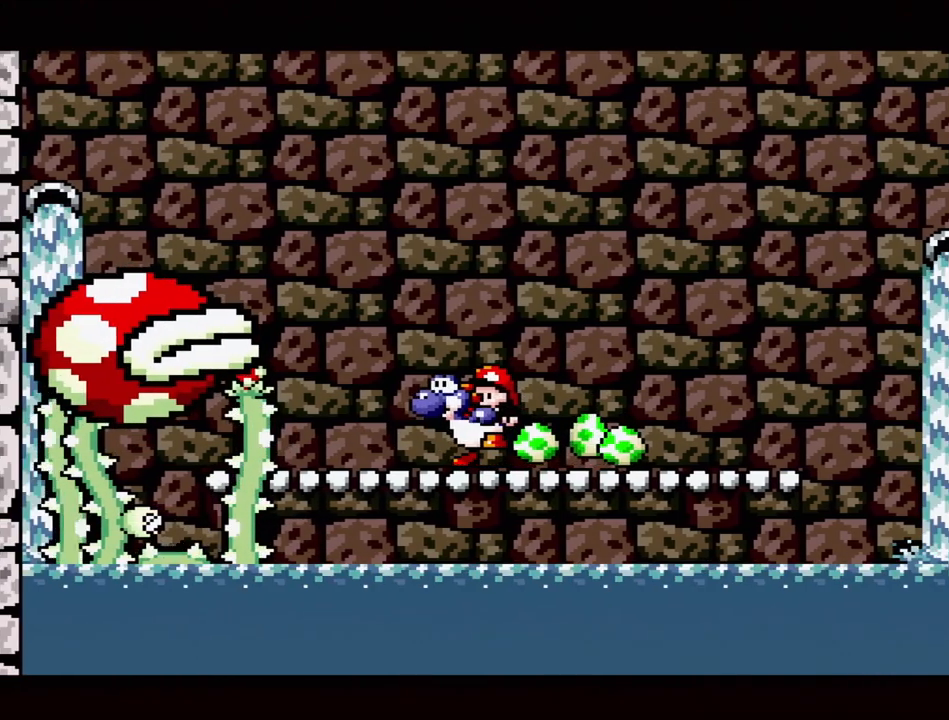
Gameplay with a controller (Nintendo layout); each line is a JSON object with the inputs held at the frame after it. "events" lists button and stick changes between this image and that frame as [ms after this image, input, new state], when the widget could be followed in between. Not read: L3 R3.
{"buttons": [], "events": [[100, "Y", "down"], [233, "Y", "up"]]}
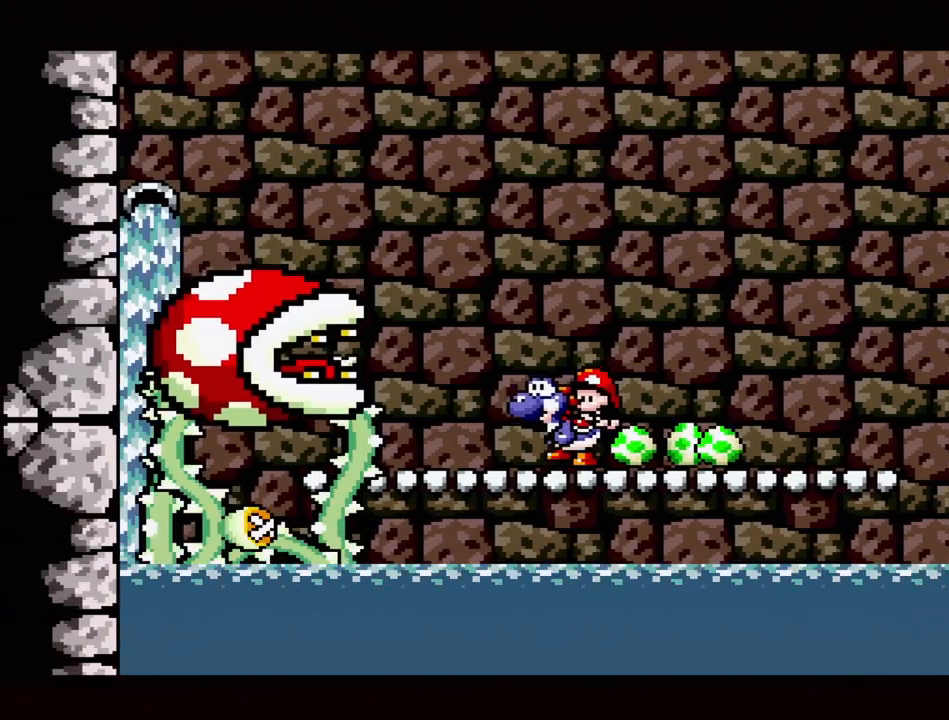
{"buttons": ["Y"], "events": [[50, "Y", "down"], [183, "Y", "up"], [450, "Y", "down"]]}
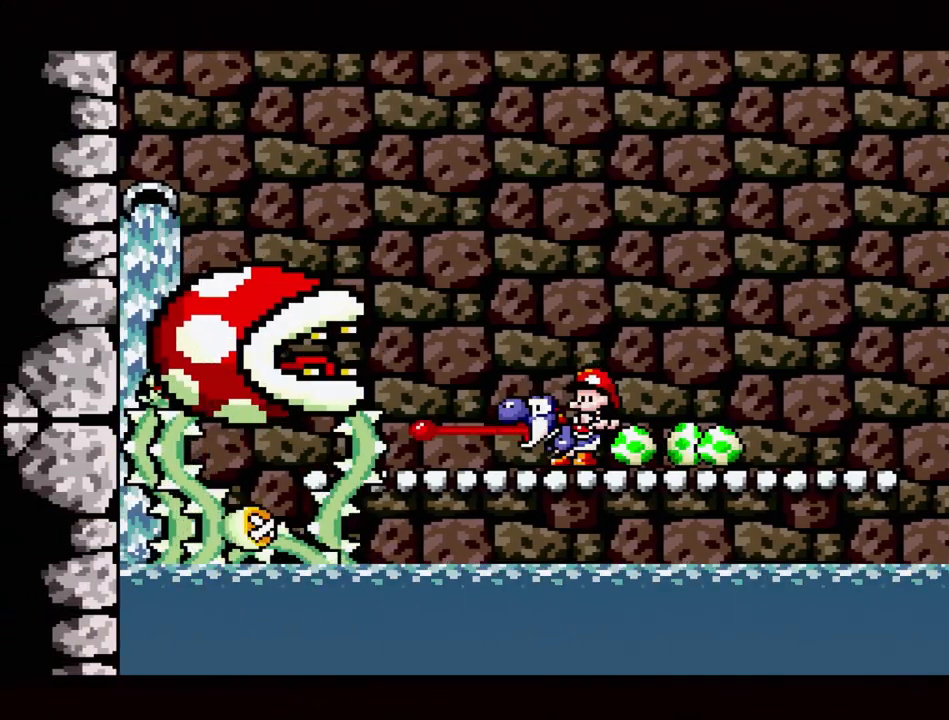
{"buttons": [], "events": [[100, "Y", "up"], [333, "Y", "down"], [483, "Y", "up"]]}
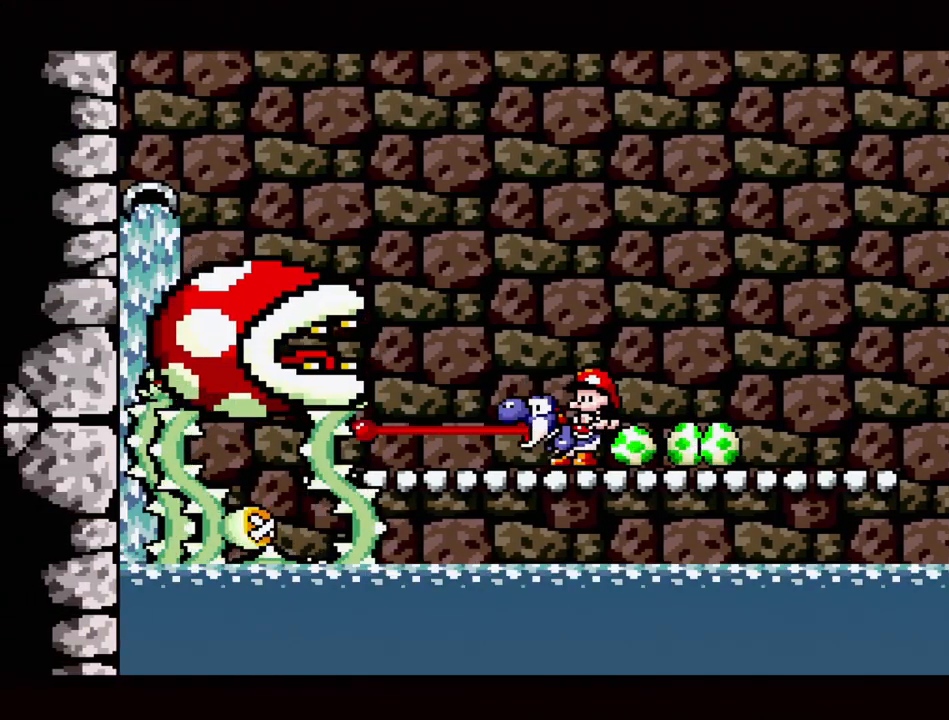
{"buttons": [], "events": []}
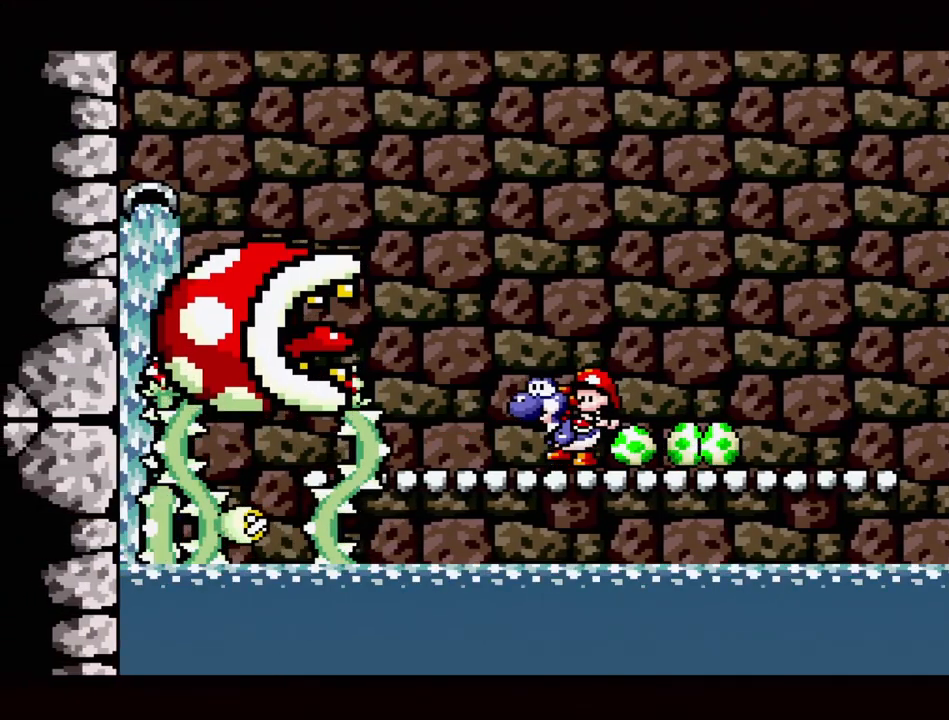
{"buttons": [], "events": []}
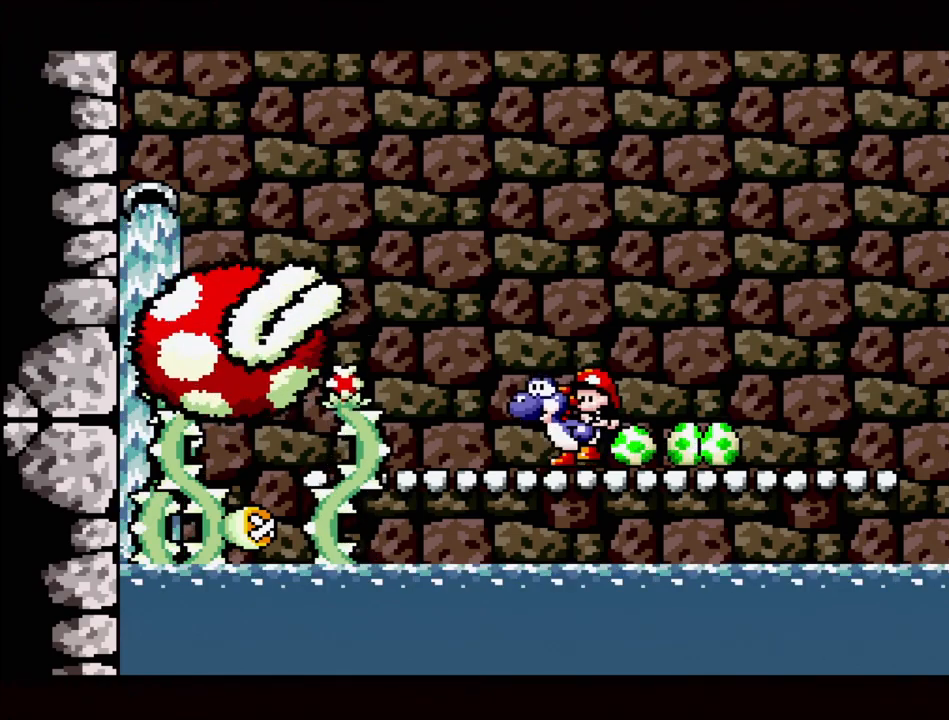
{"buttons": [], "events": []}
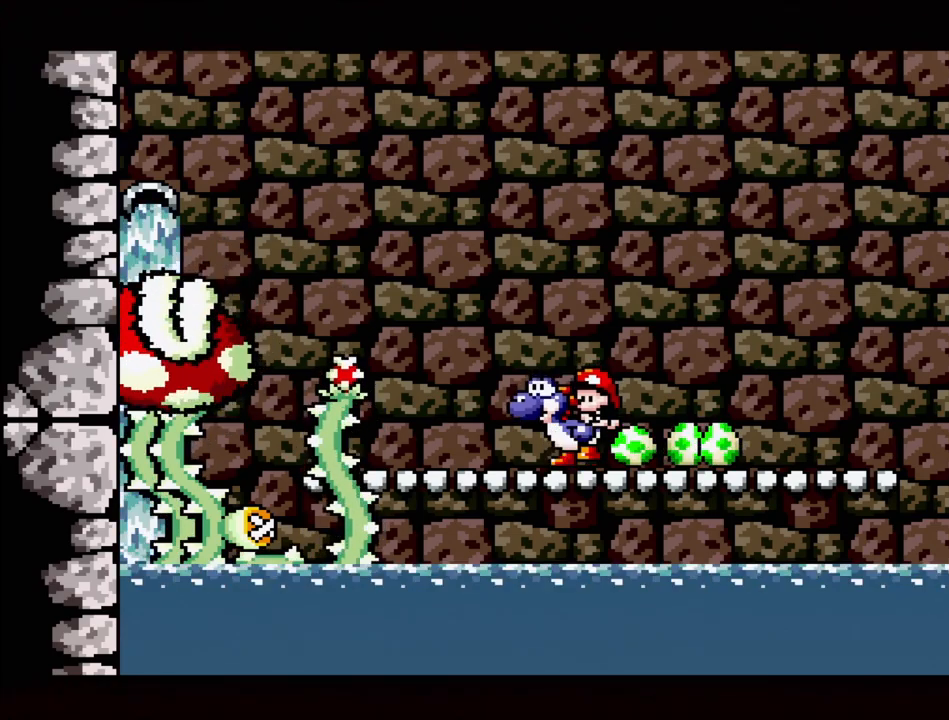
{"buttons": [], "events": []}
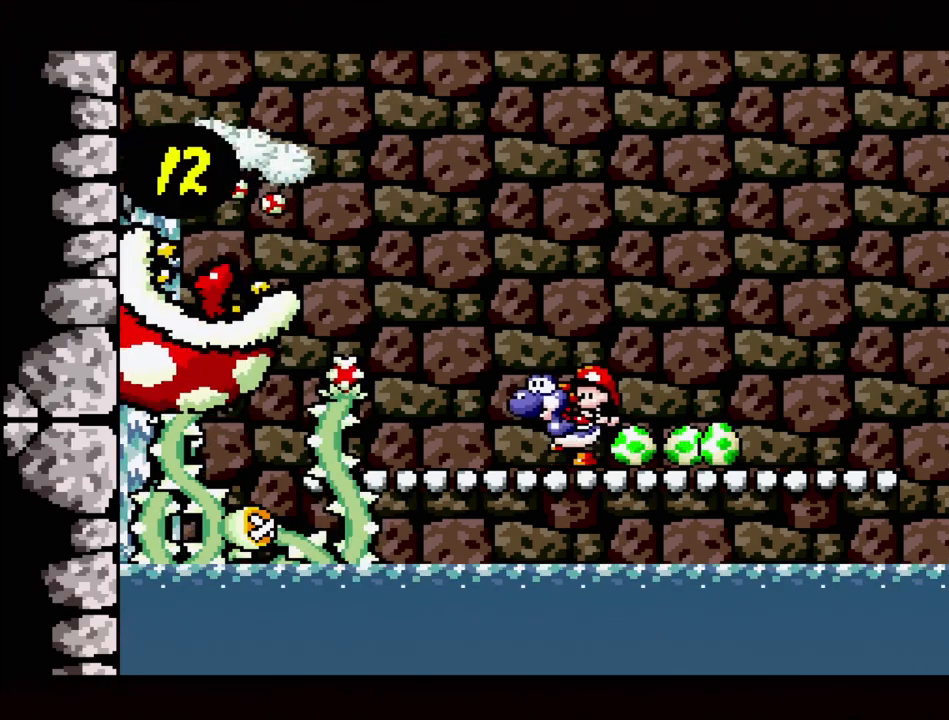
{"buttons": [], "events": []}
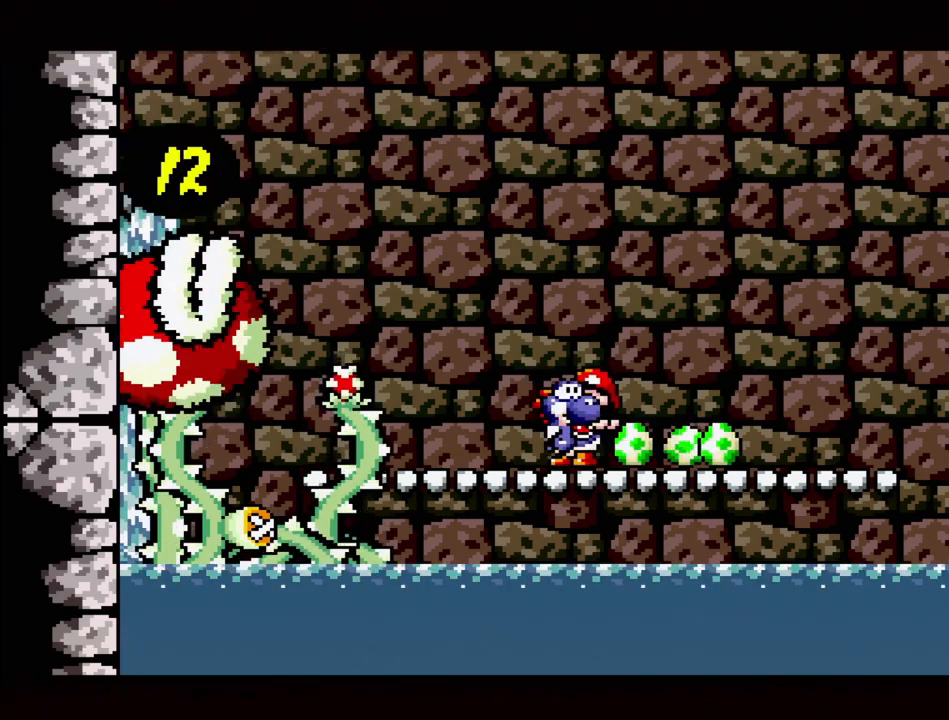
{"buttons": [], "events": []}
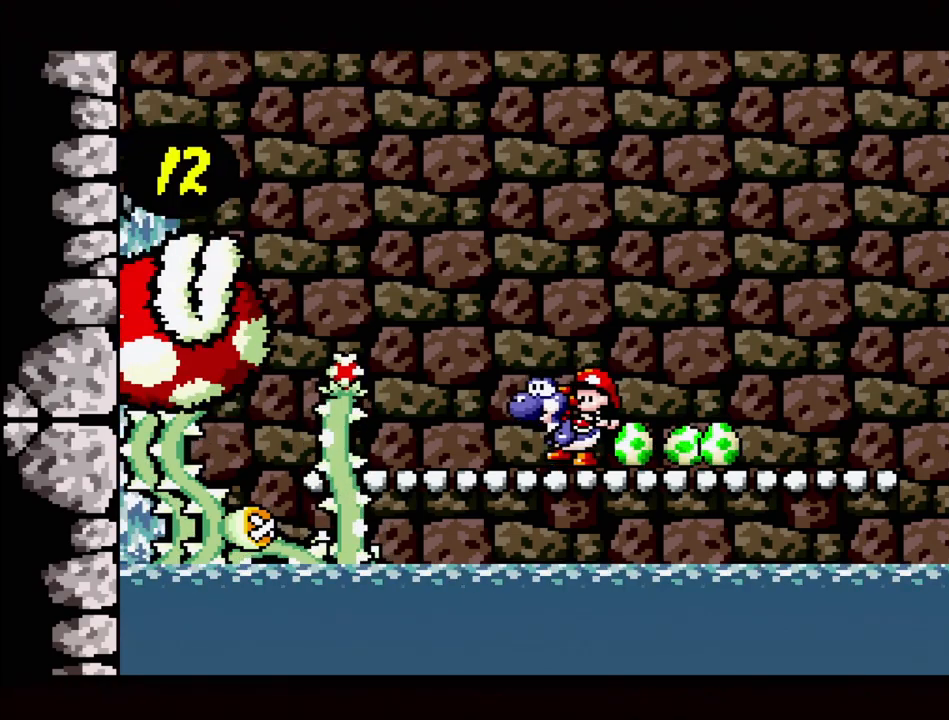
{"buttons": [], "events": [[50, "DPAD_RIGHT", "down"], [283, "DPAD_RIGHT", "up"]]}
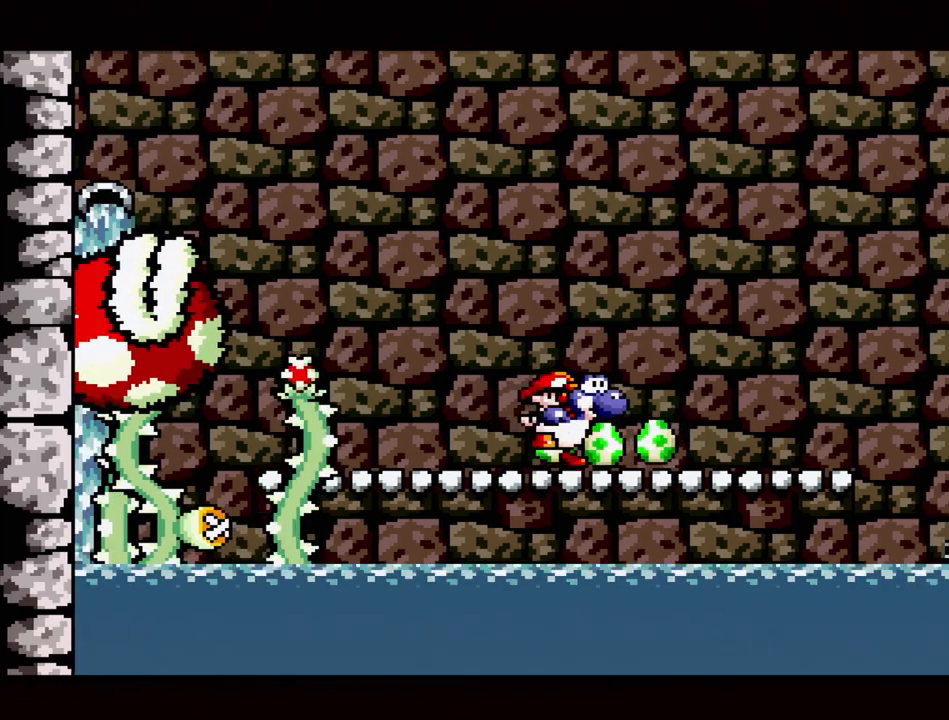
{"buttons": [], "events": []}
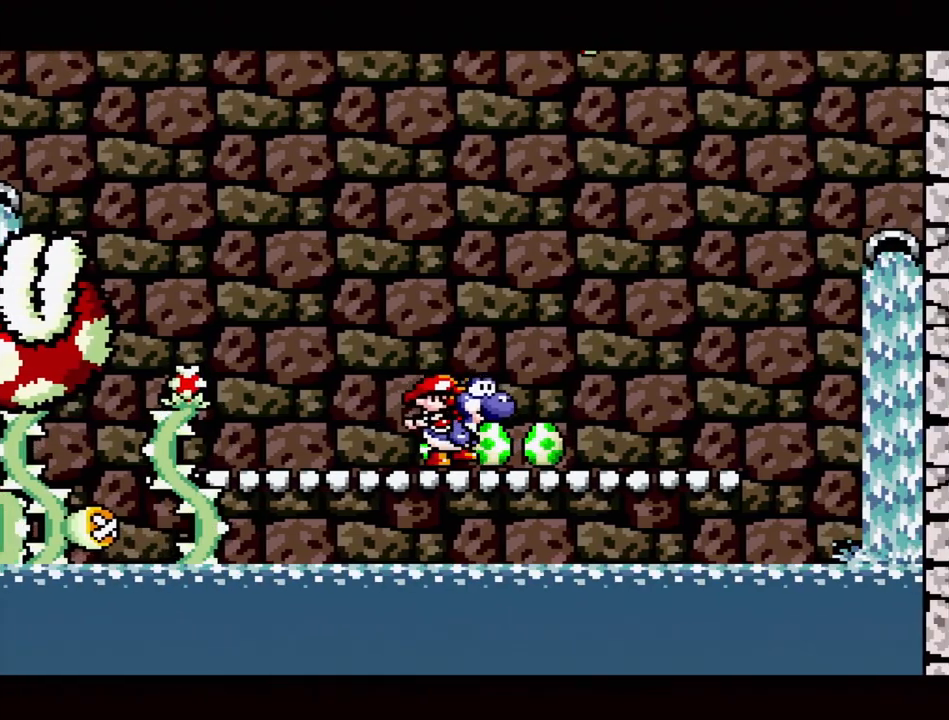
{"buttons": [], "events": [[350, "DPAD_RIGHT", "down"], [500, "DPAD_RIGHT", "up"]]}
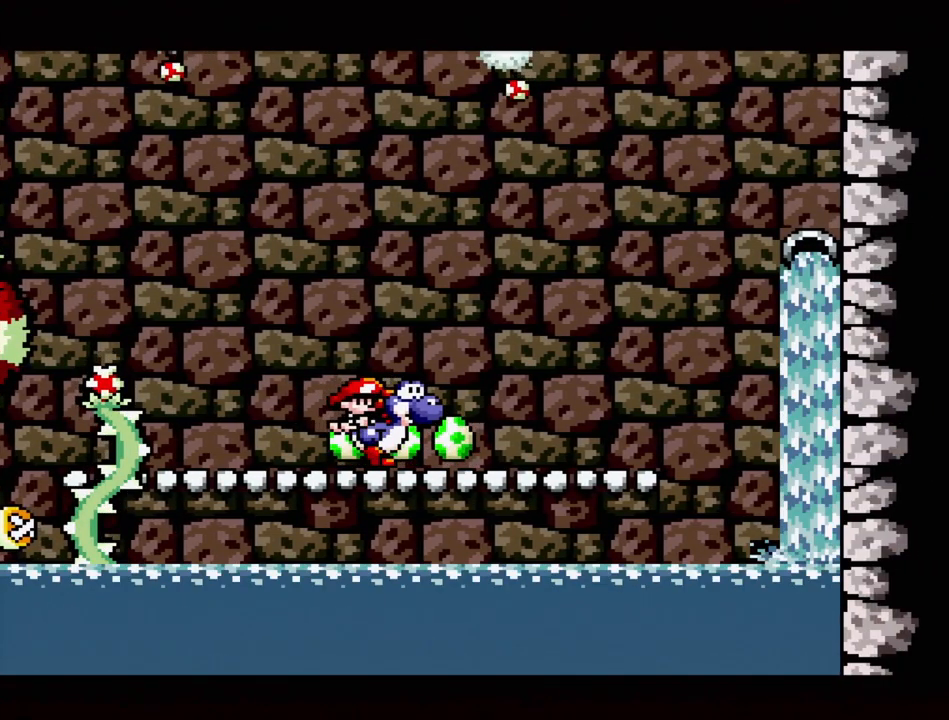
{"buttons": [], "events": []}
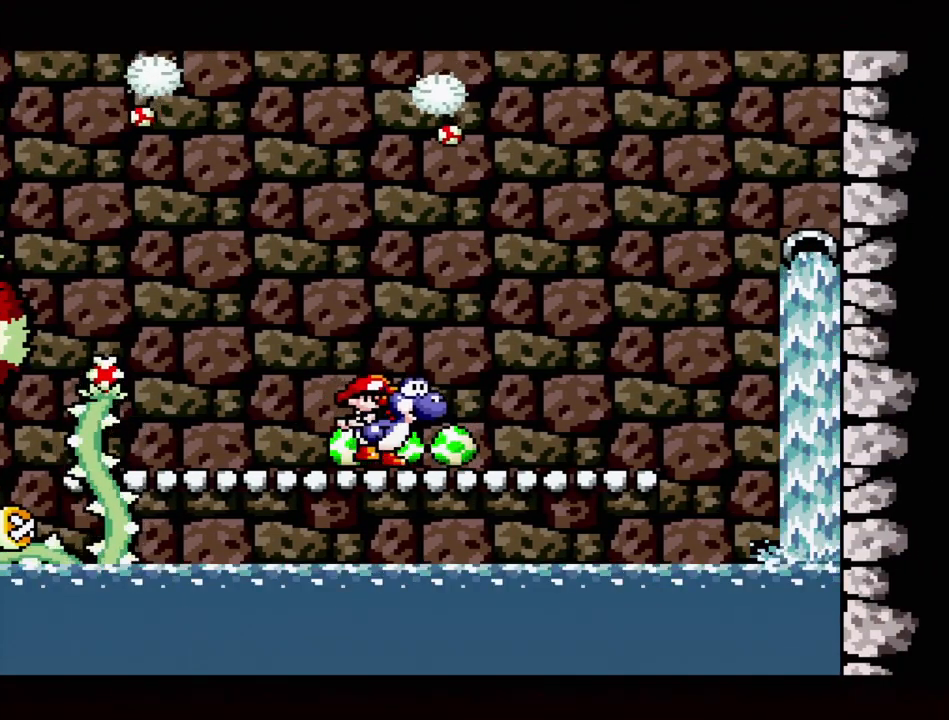
{"buttons": ["DPAD_LEFT"], "events": [[367, "DPAD_LEFT", "down"]]}
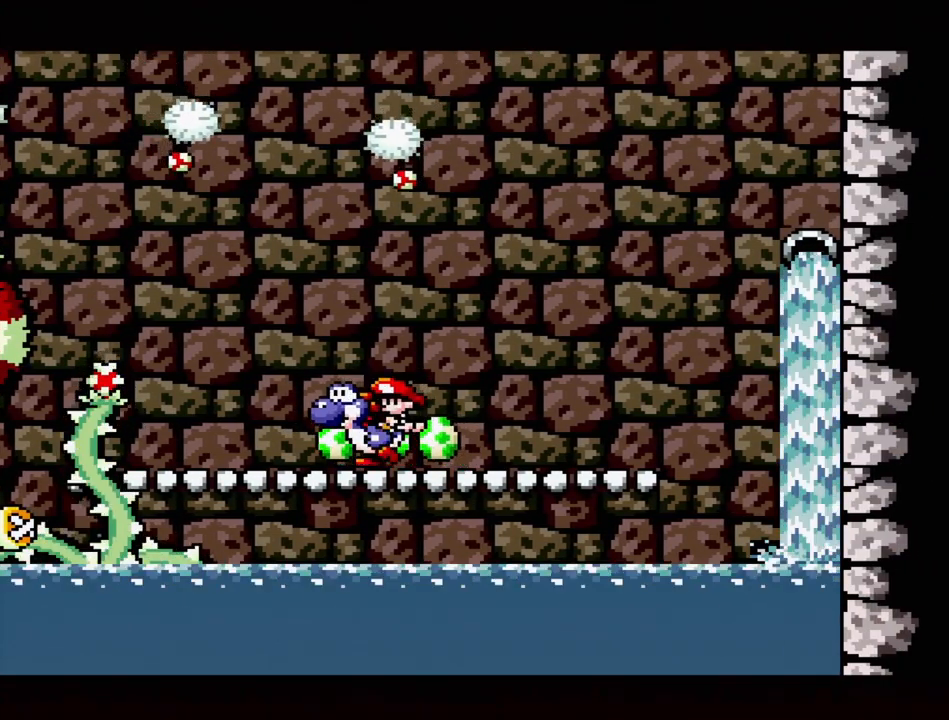
{"buttons": ["DPAD_RIGHT"], "events": [[67, "DPAD_LEFT", "up"], [367, "DPAD_RIGHT", "down"]]}
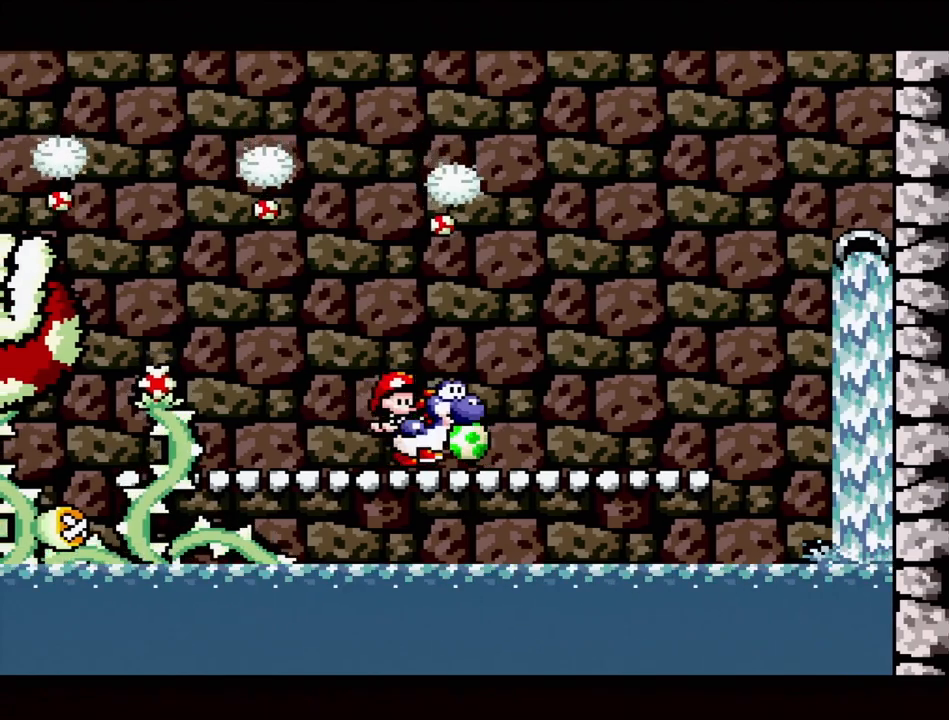
{"buttons": [], "events": [[483, "DPAD_RIGHT", "up"]]}
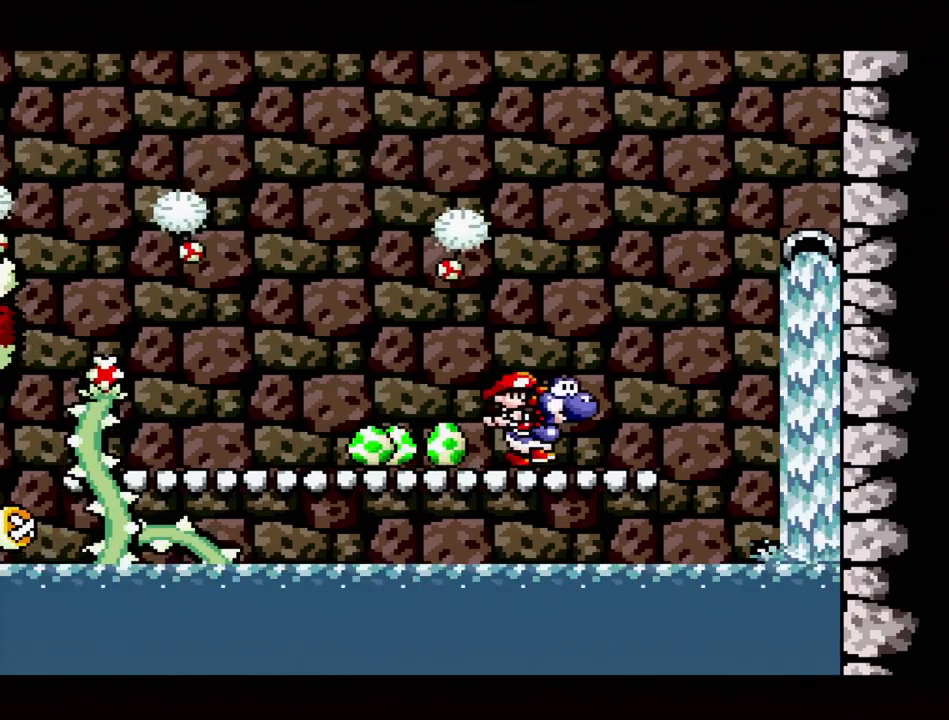
{"buttons": [], "events": []}
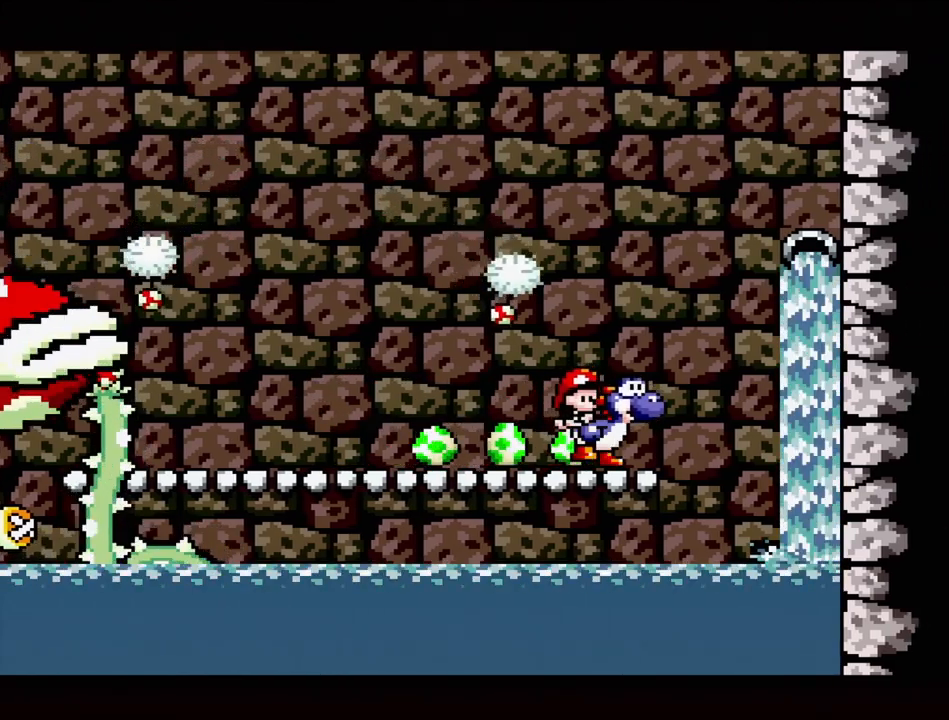
{"buttons": [], "events": [[100, "DPAD_RIGHT", "down"], [267, "DPAD_RIGHT", "up"]]}
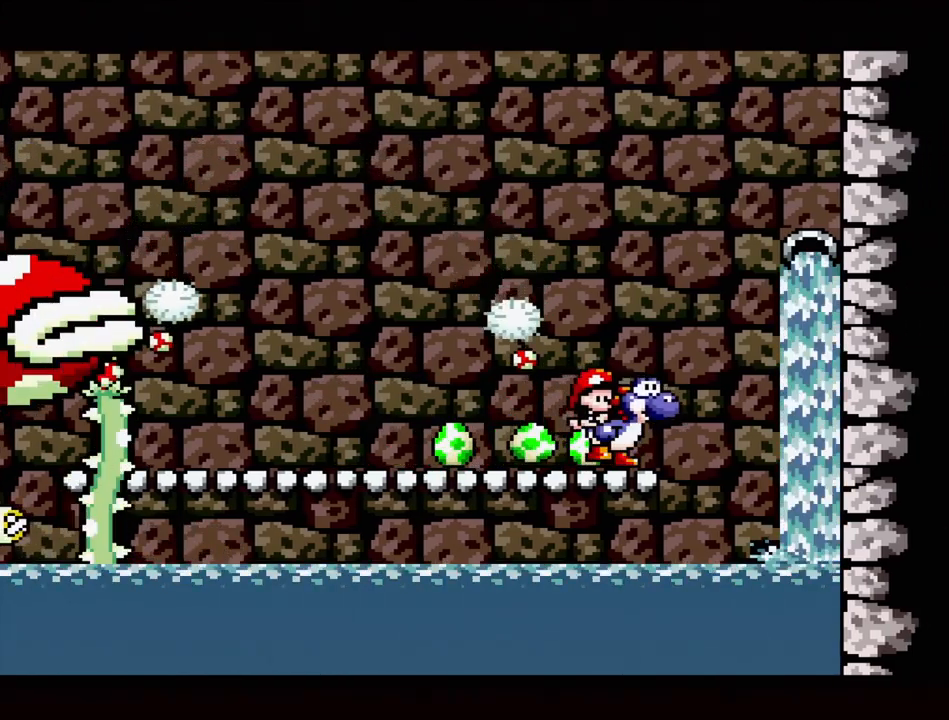
{"buttons": [], "events": [[67, "DPAD_LEFT", "down"], [167, "DPAD_LEFT", "up"]]}
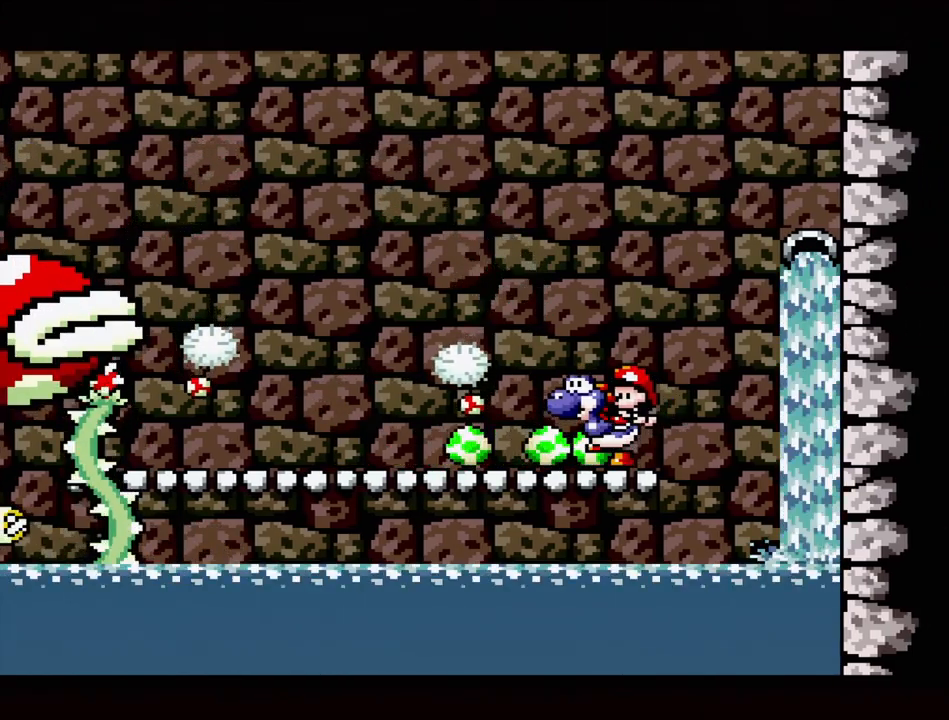
{"buttons": [], "events": [[267, "DPAD_LEFT", "down"], [467, "DPAD_LEFT", "up"]]}
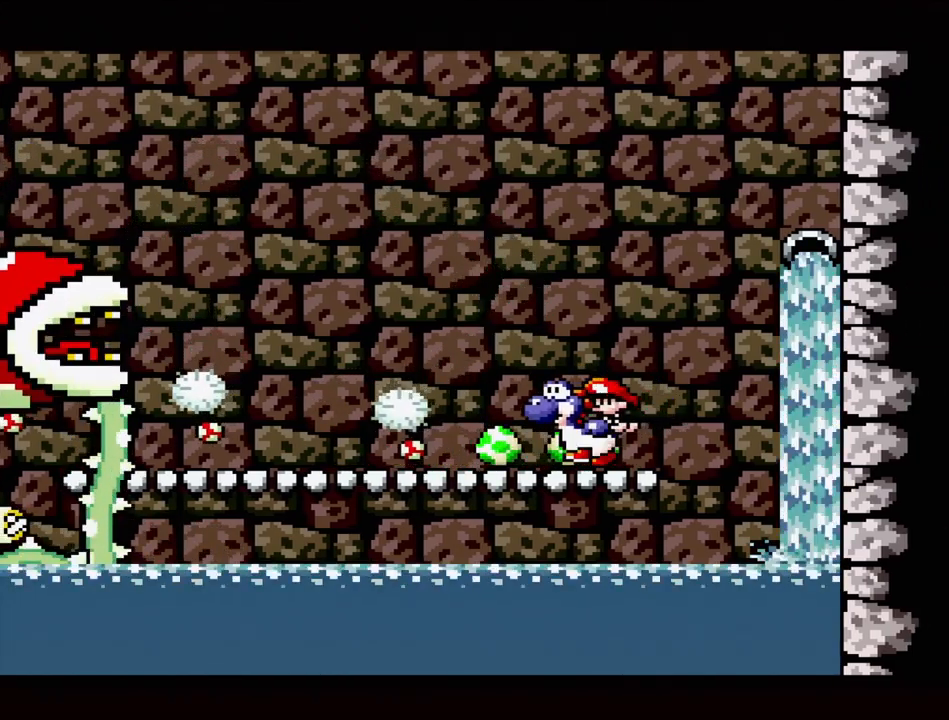
{"buttons": [], "events": [[317, "Y", "down"], [483, "Y", "up"]]}
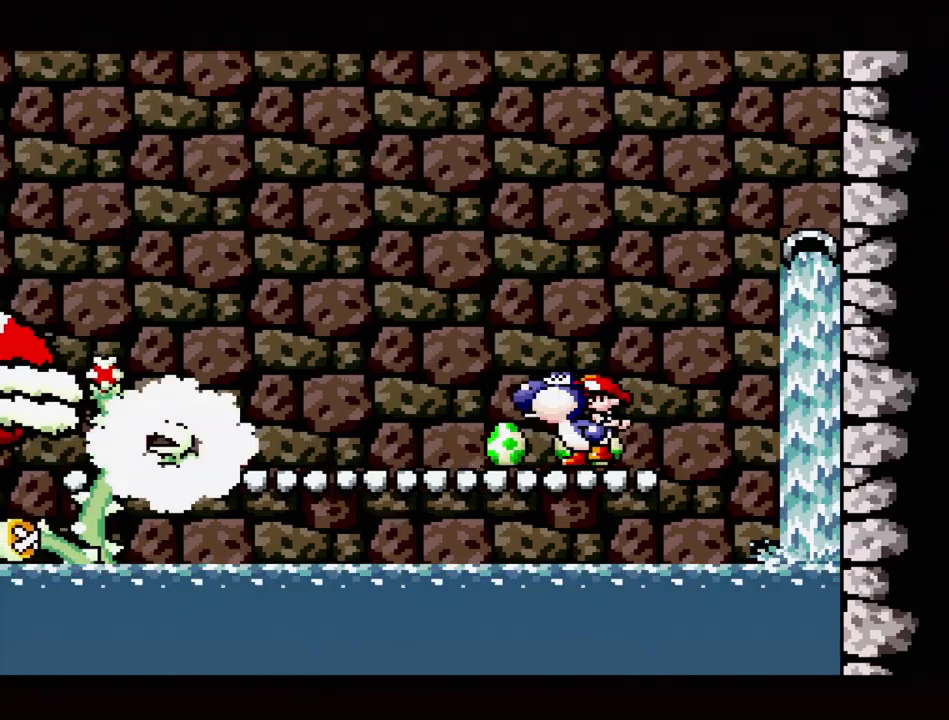
{"buttons": ["DPAD_LEFT"], "events": [[83, "DPAD_DOWN", "down"], [233, "DPAD_DOWN", "up"], [383, "DPAD_LEFT", "down"]]}
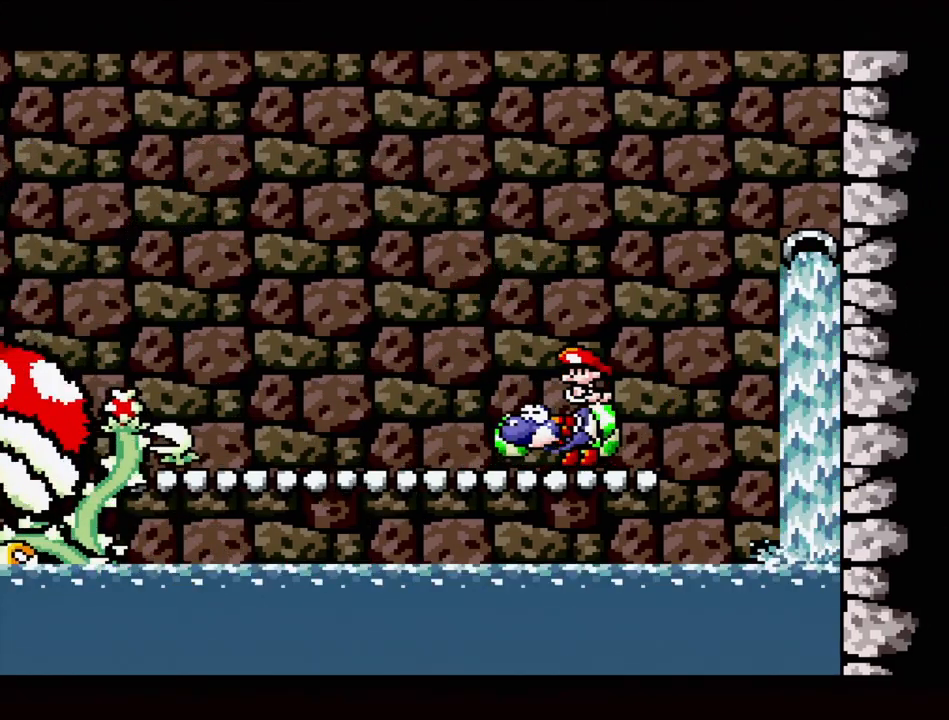
{"buttons": ["Y"], "events": [[367, "Y", "down"], [400, "DPAD_LEFT", "up"]]}
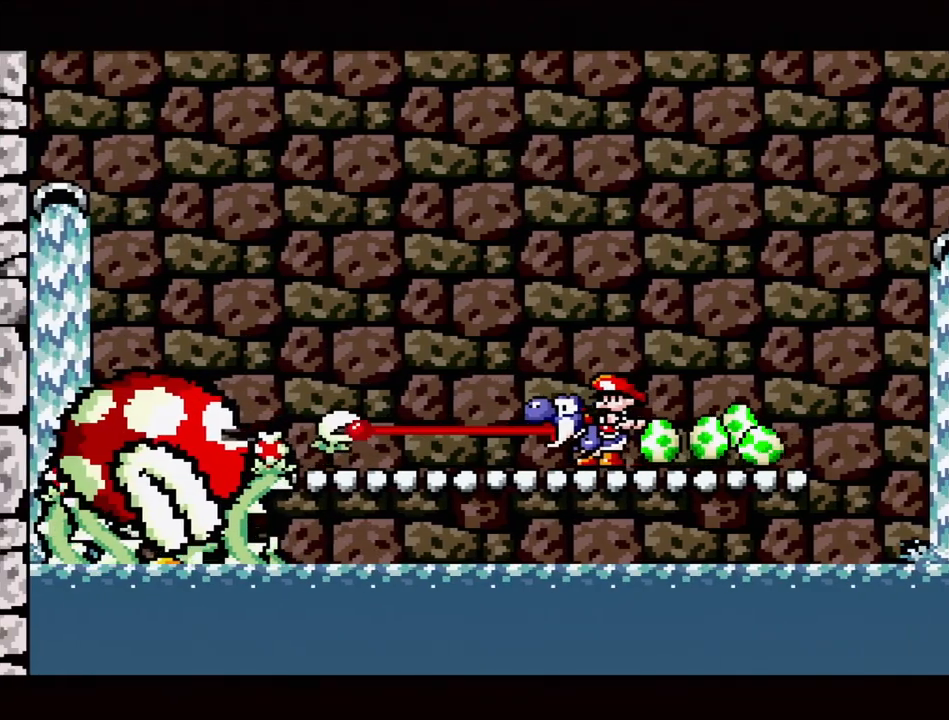
{"buttons": [], "events": [[50, "Y", "up"], [217, "DPAD_DOWN", "down"], [367, "DPAD_DOWN", "up"]]}
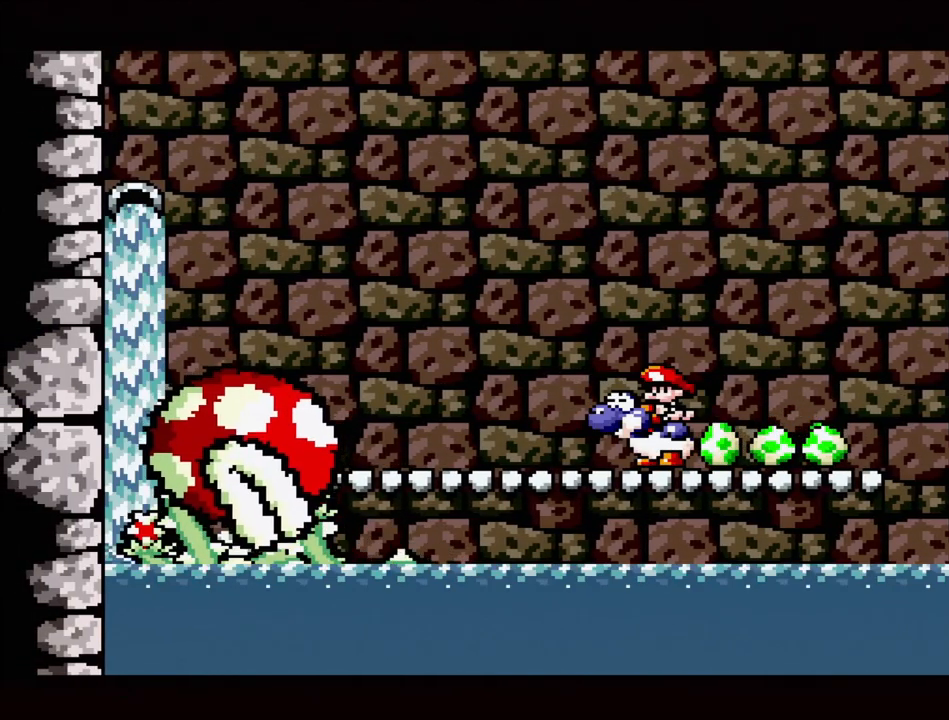
{"buttons": ["B"], "events": [[483, "B", "down"]]}
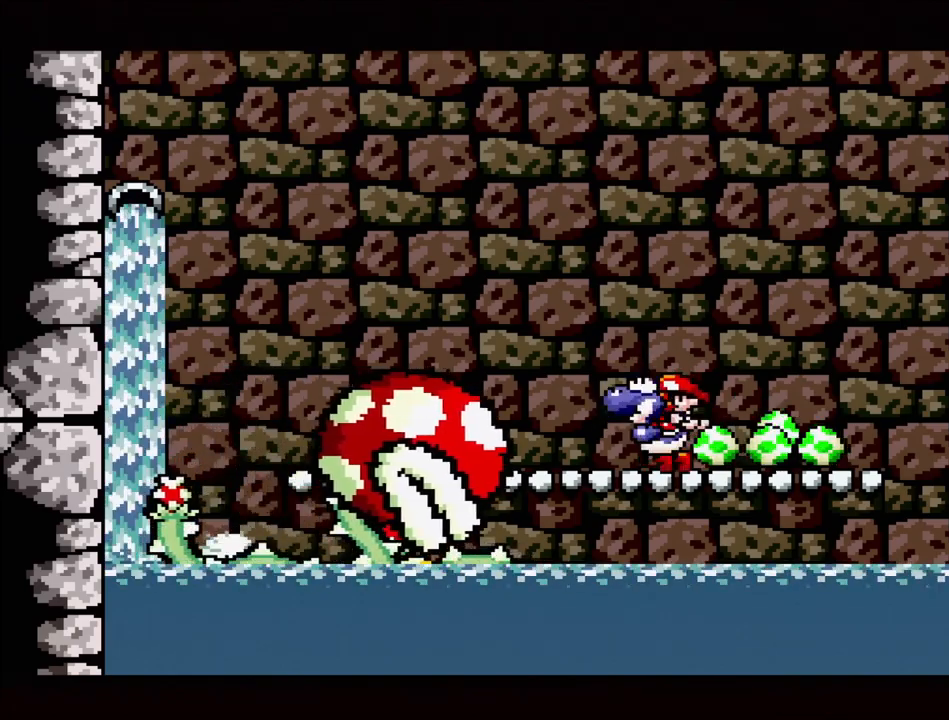
{"buttons": ["B"], "events": [[17, "DPAD_LEFT", "down"], [333, "DPAD_LEFT", "up"]]}
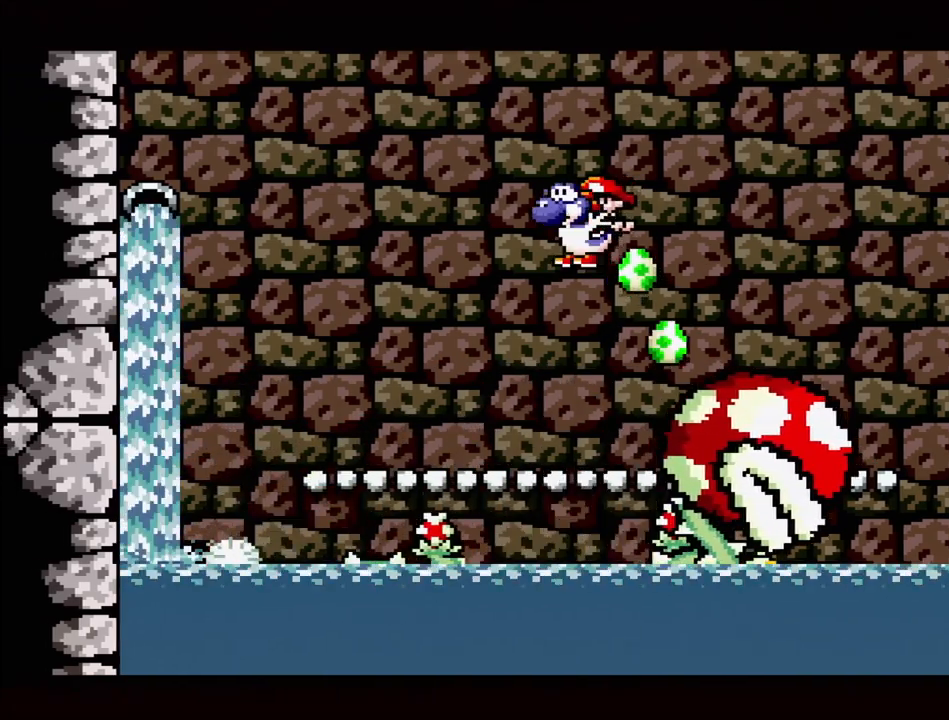
{"buttons": [], "events": [[50, "B", "up"], [100, "DPAD_RIGHT", "down"], [483, "DPAD_RIGHT", "up"]]}
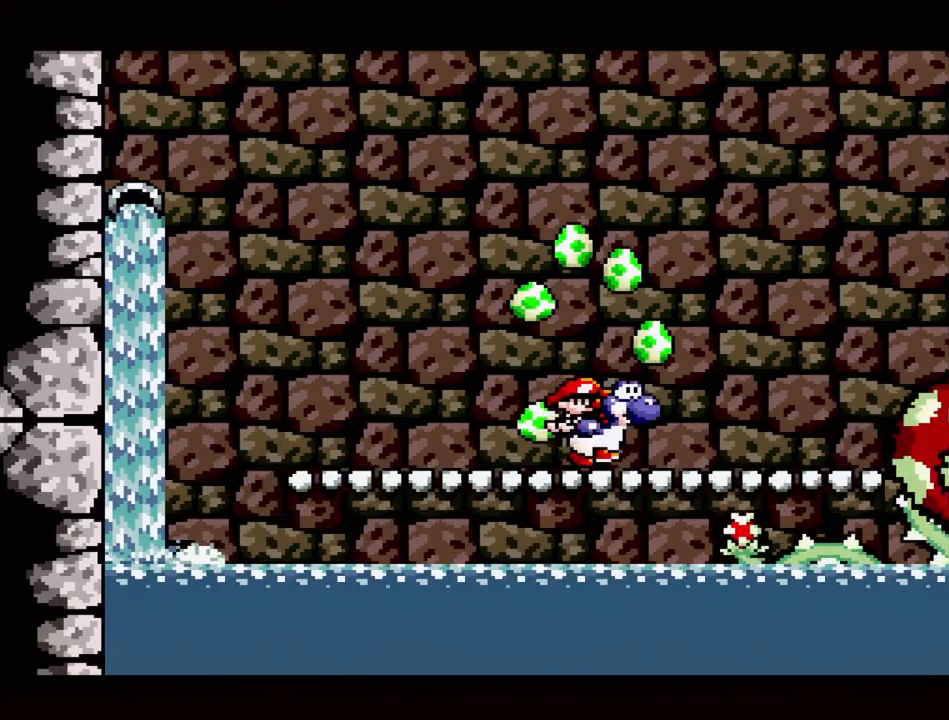
{"buttons": [], "events": []}
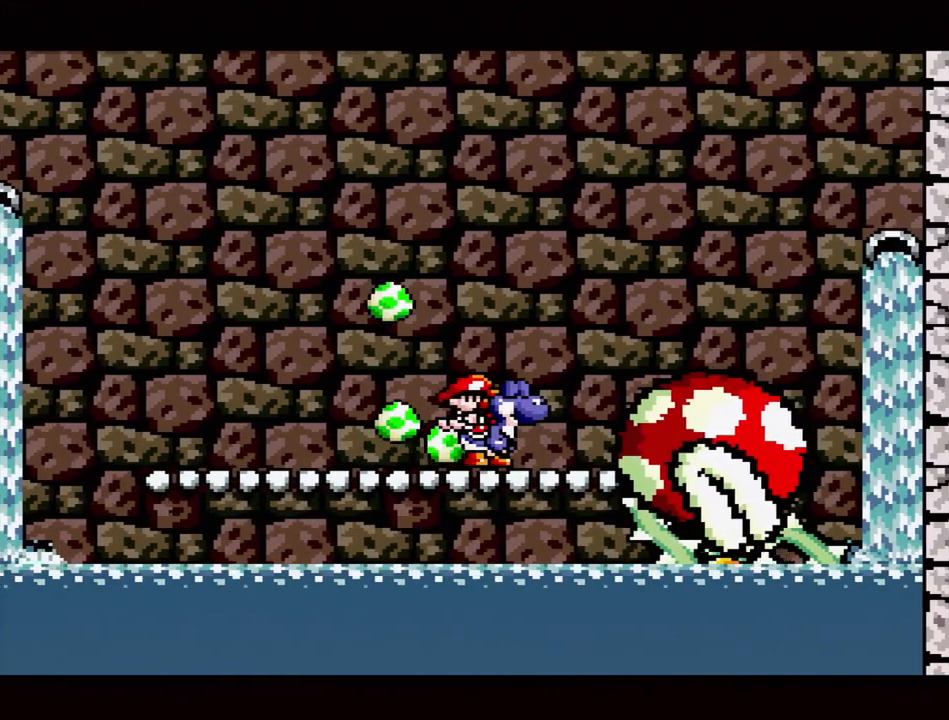
{"buttons": ["A"], "events": [[350, "A", "down"]]}
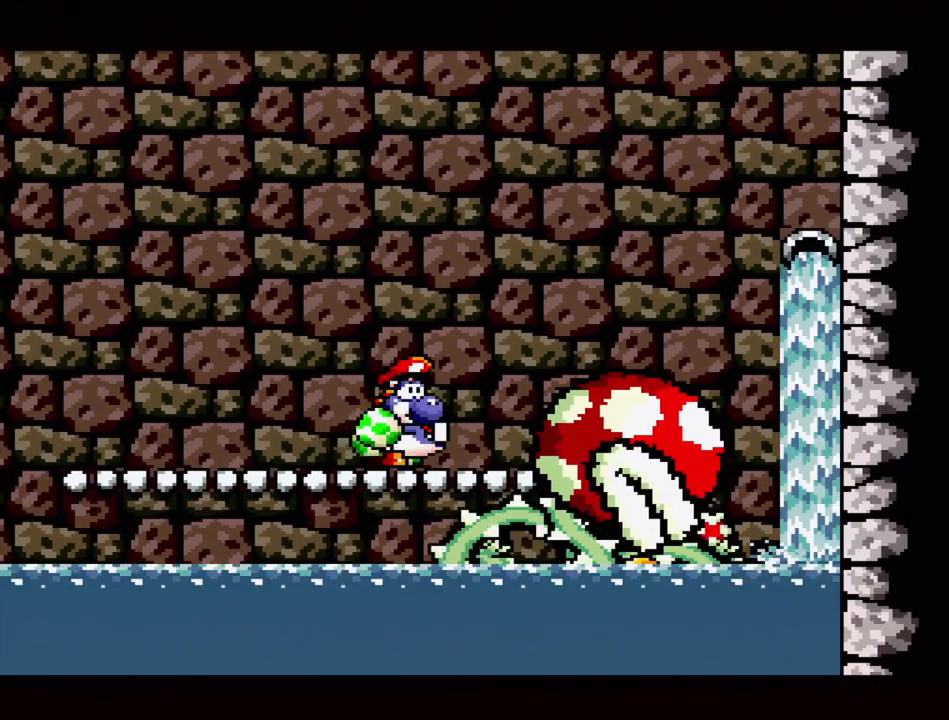
{"buttons": ["A"], "events": []}